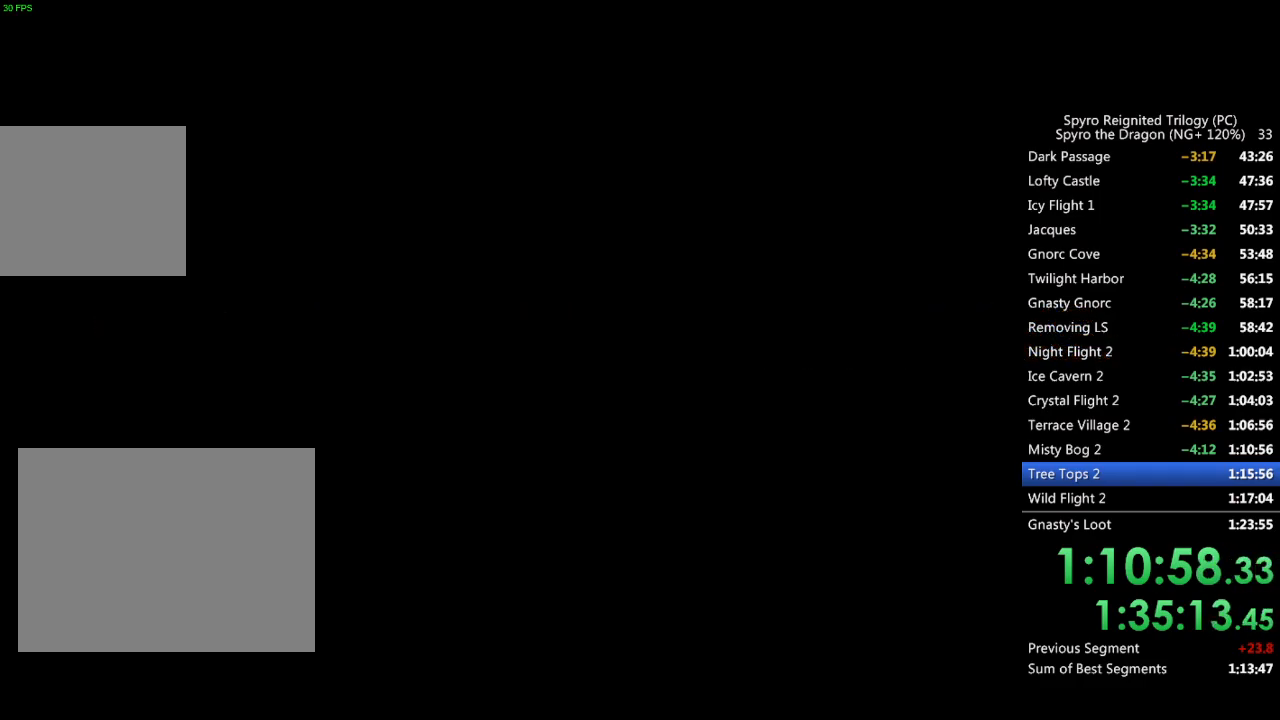
Gameplay with a controller (PlayStation layout); each line is a JSON object with the inputs held at the frame after it. "events" lists button and stick changes between this image and that frame as [ms after this image, input, new state], when the widget could be followed in between.
{"buttons": ["SQUARE"], "left_stick": "center", "right_stick": "center", "events": [[250, "SQUARE", "down"]]}
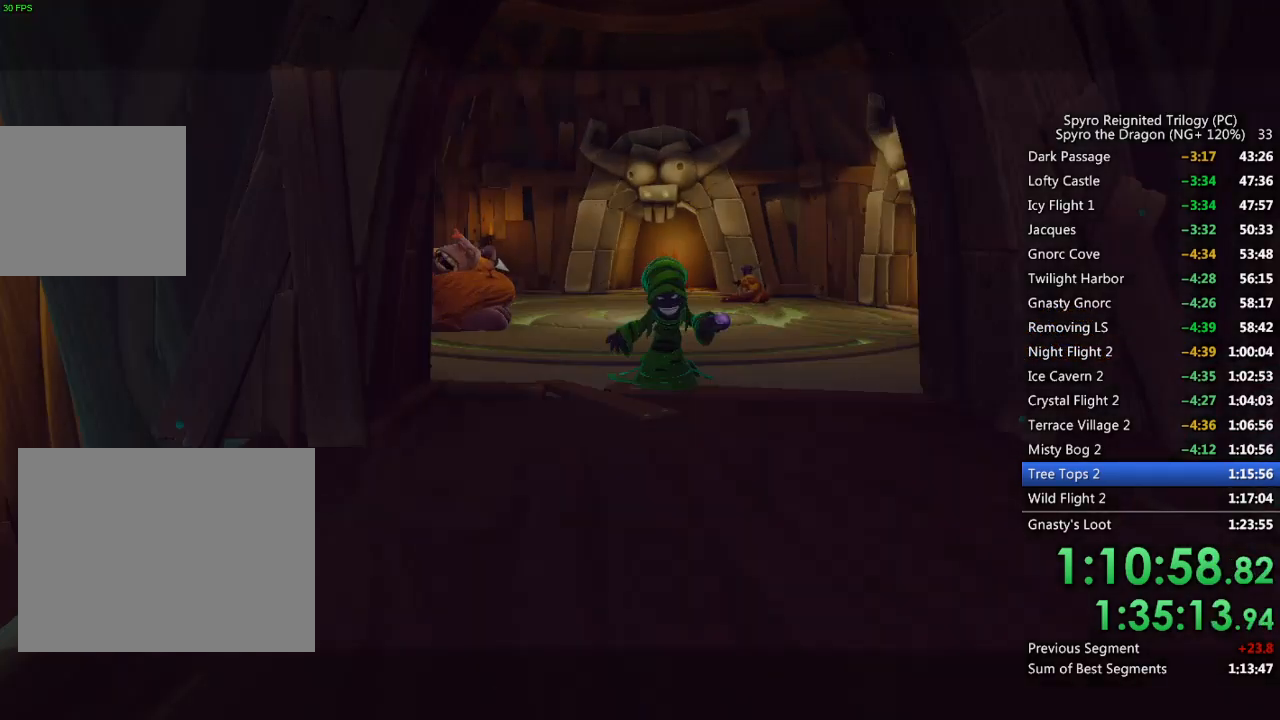
{"buttons": ["SQUARE"], "left_stick": "center", "right_stick": "center", "events": []}
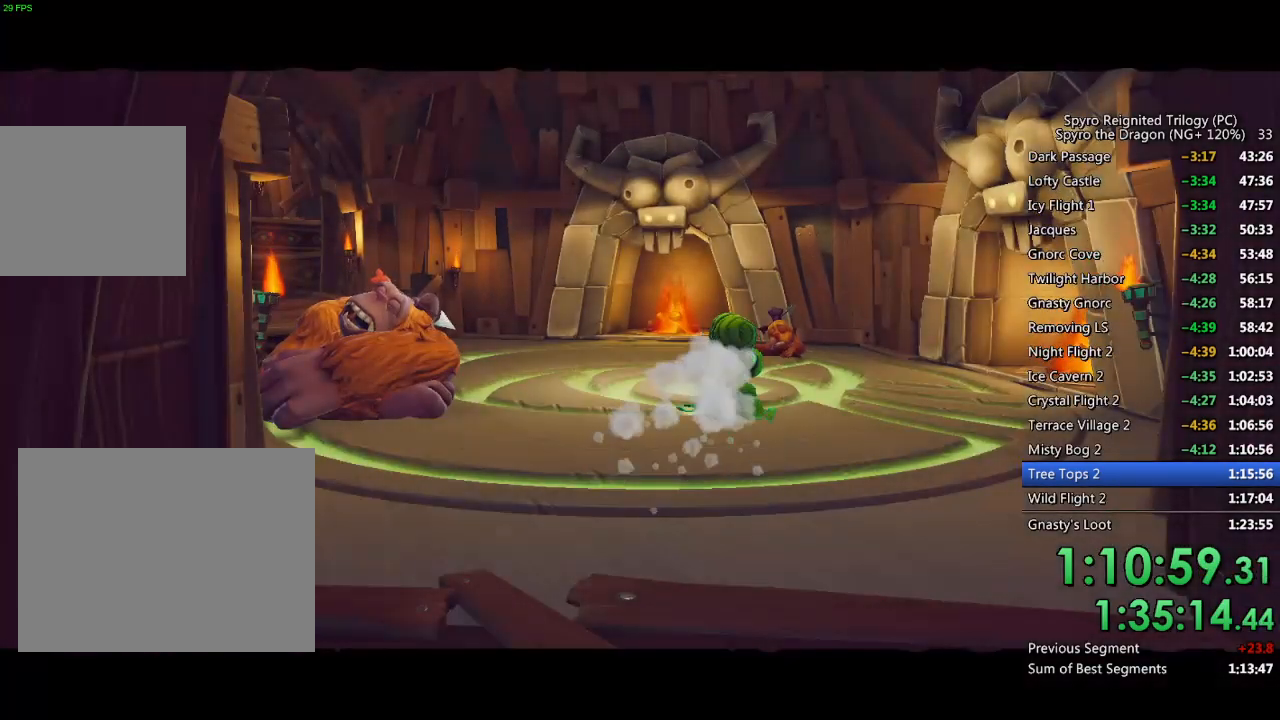
{"buttons": ["SQUARE"], "left_stick": "center", "right_stick": "center", "events": []}
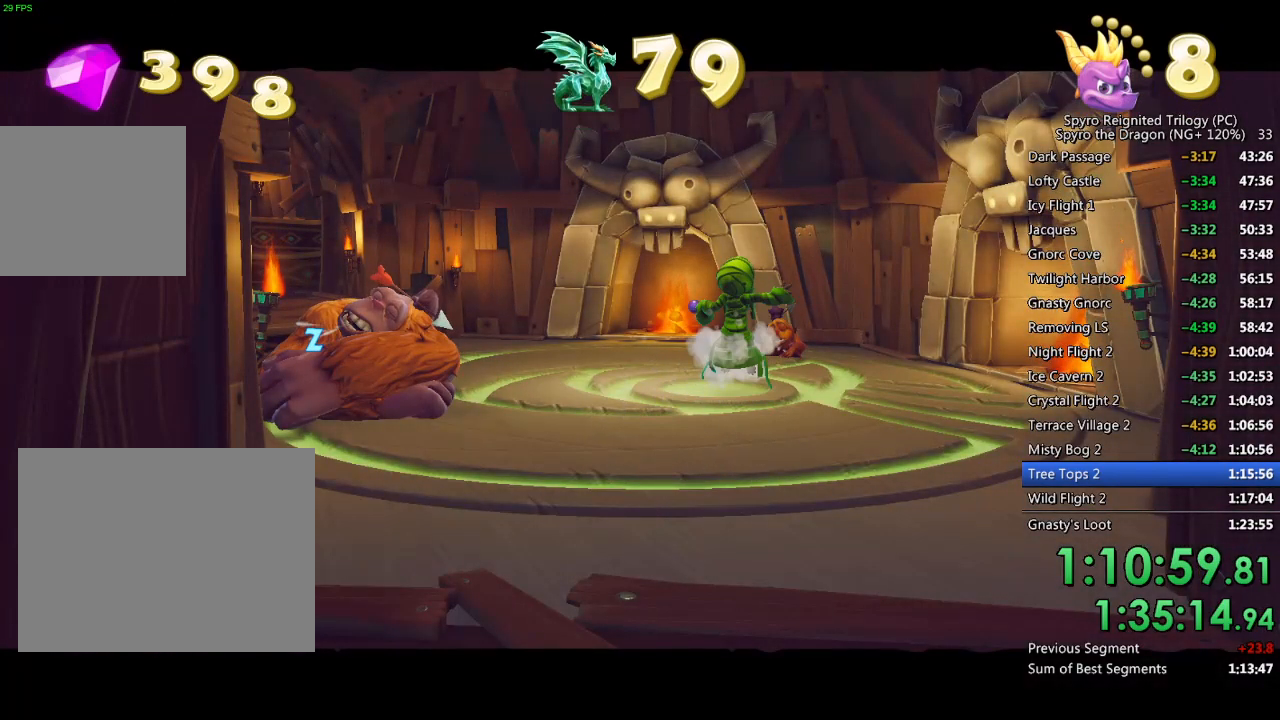
{"buttons": [], "left_stick": "up", "right_stick": "center", "events": [[450, "SQUARE", "up"], [483, "left_stick", "up"]]}
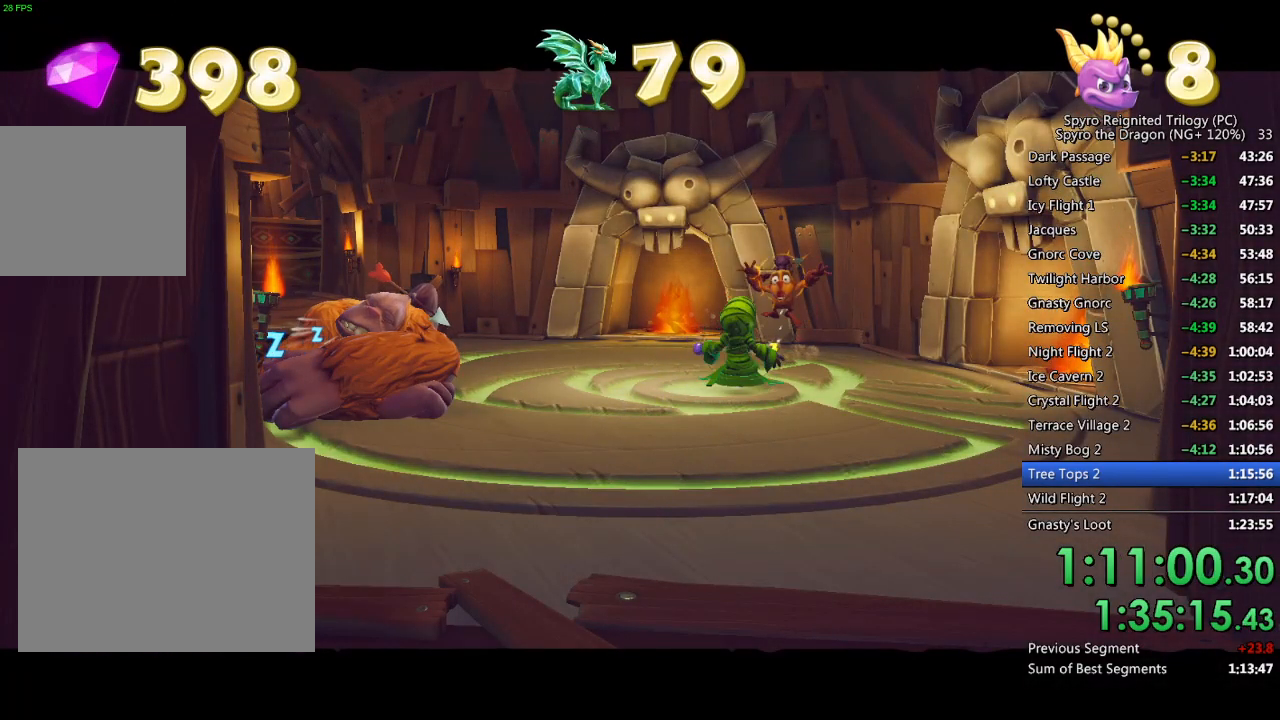
{"buttons": ["SQUARE"], "left_stick": "up", "right_stick": "center", "events": [[33, "SQUARE", "down"]]}
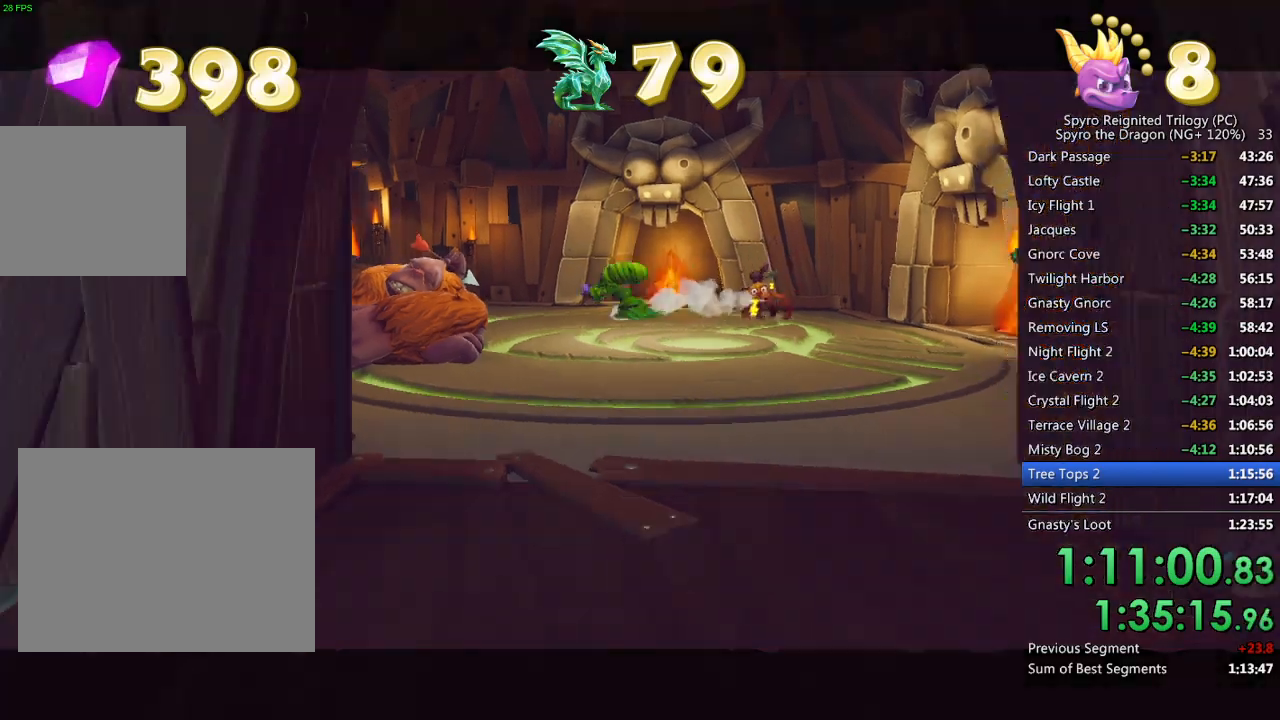
{"buttons": ["SQUARE"], "left_stick": "up", "right_stick": "center", "events": []}
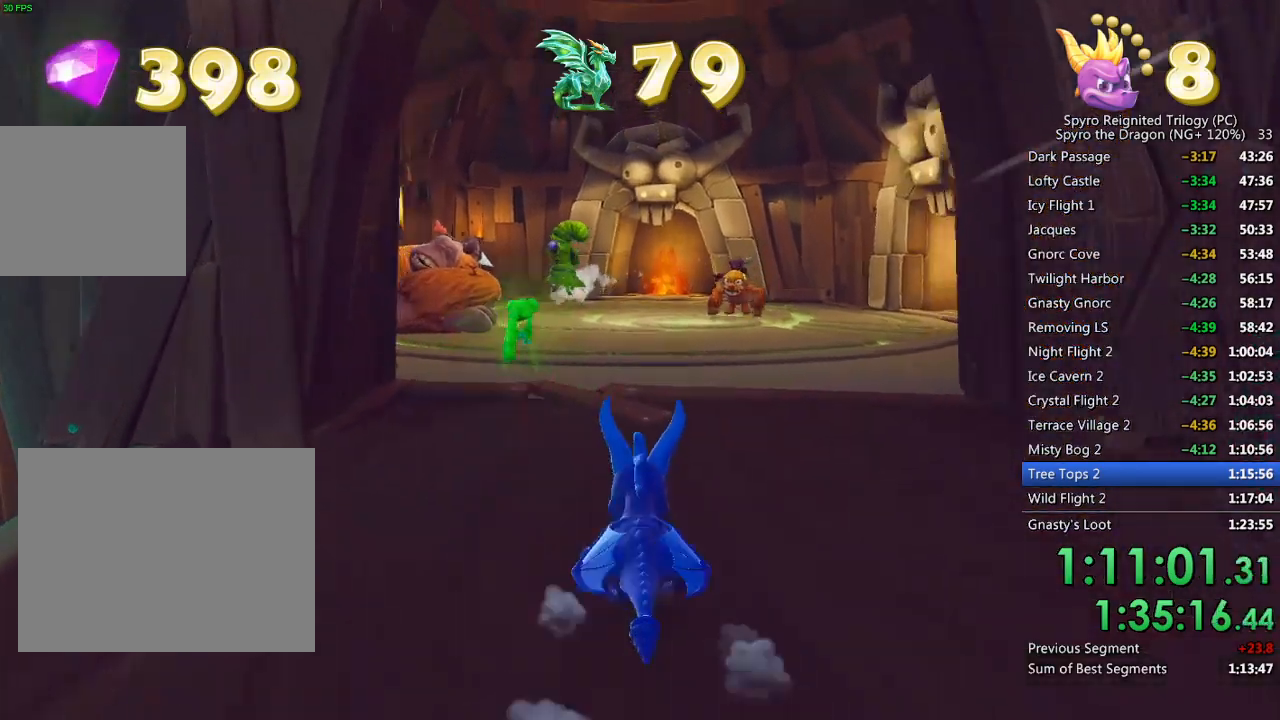
{"buttons": [], "left_stick": "up-left", "right_stick": "center", "events": [[50, "left_stick", "up-left"], [483, "SQUARE", "up"]]}
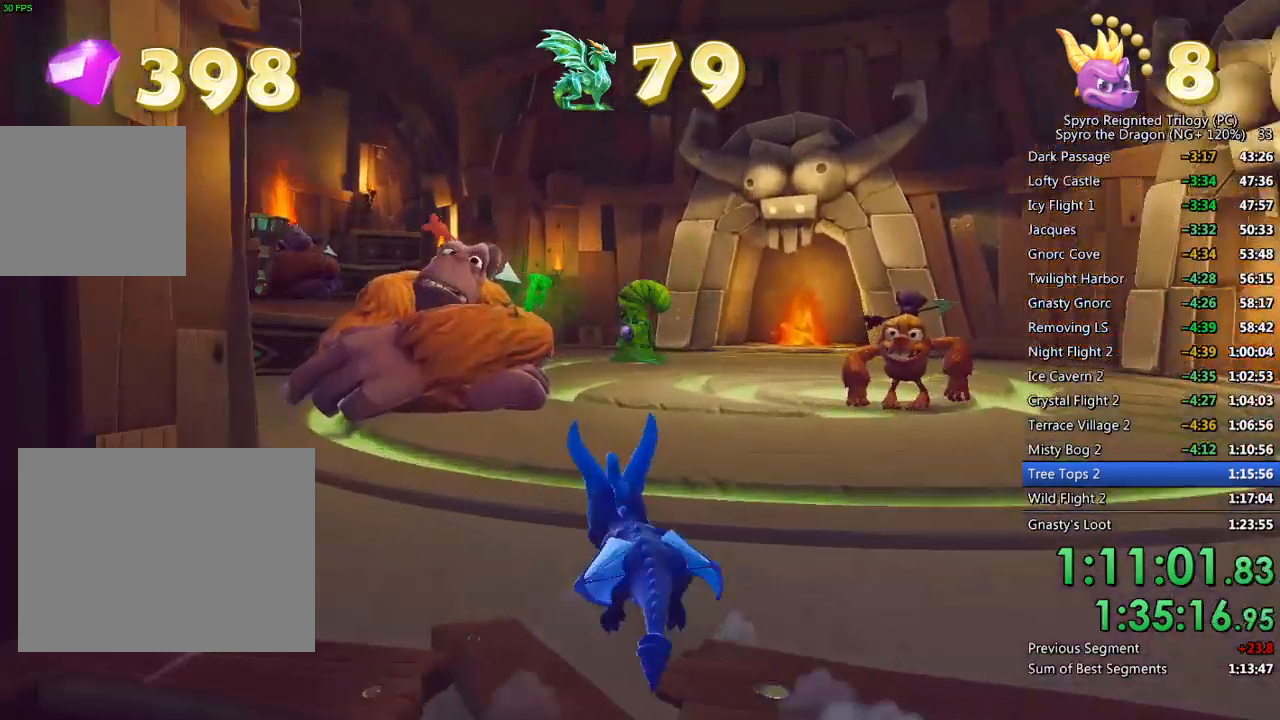
{"buttons": ["SQUARE"], "left_stick": "up-left", "right_stick": "center", "events": [[17, "CIRCLE", "down"], [100, "CIRCLE", "up"], [150, "SQUARE", "down"]]}
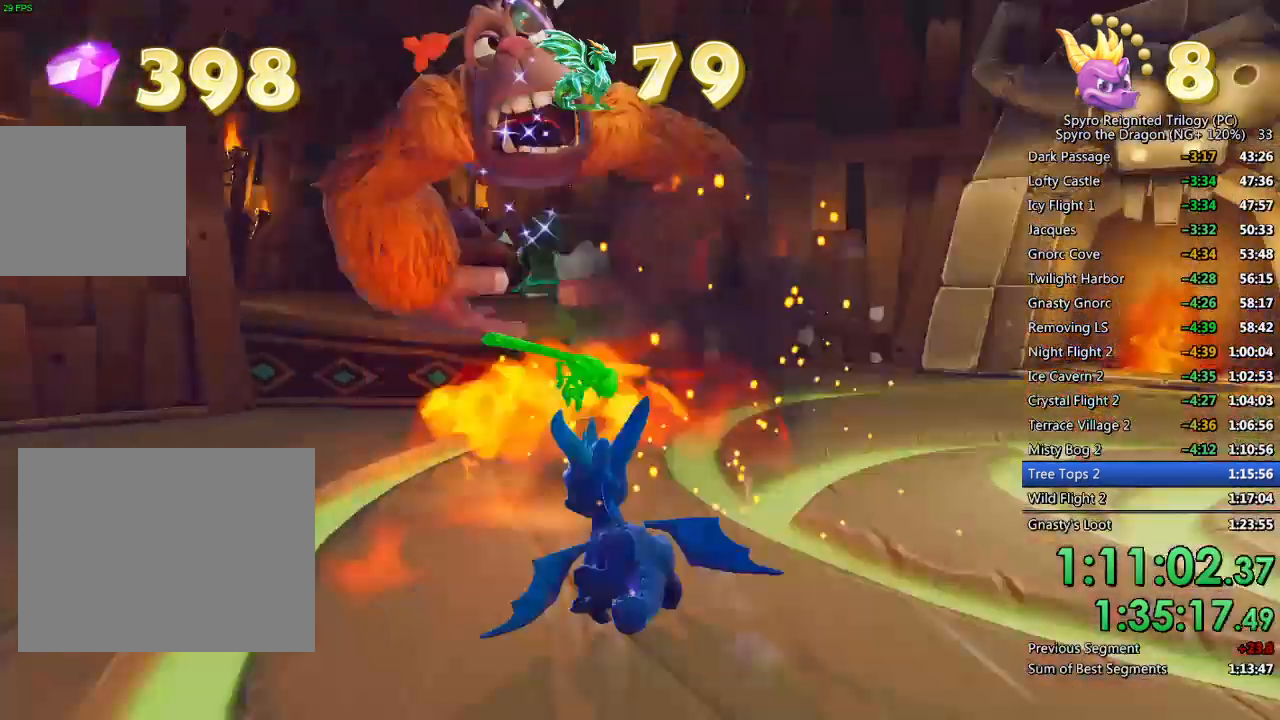
{"buttons": ["SQUARE"], "left_stick": "up-right", "right_stick": "center", "events": [[200, "CROSS", "down"], [200, "left_stick", "up"], [350, "left_stick", "up-right"], [383, "CROSS", "up"]]}
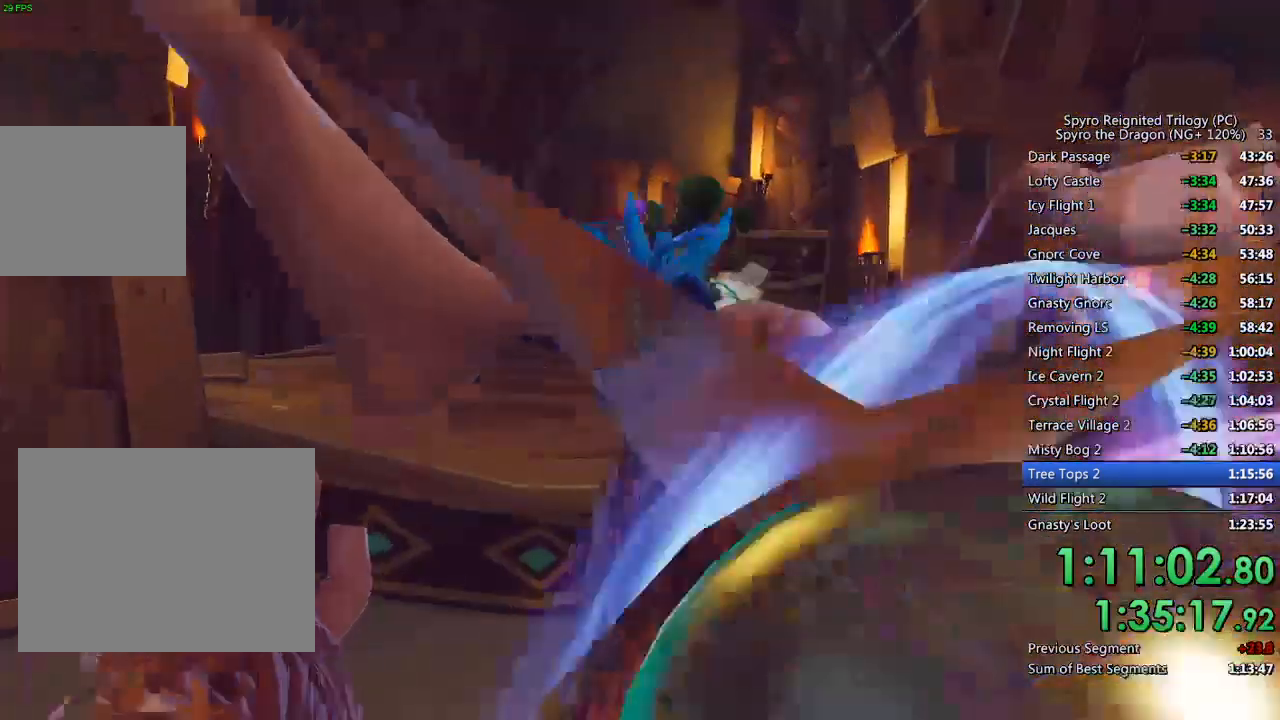
{"buttons": ["SQUARE"], "left_stick": "center", "right_stick": "center", "events": [[150, "left_stick", "center"]]}
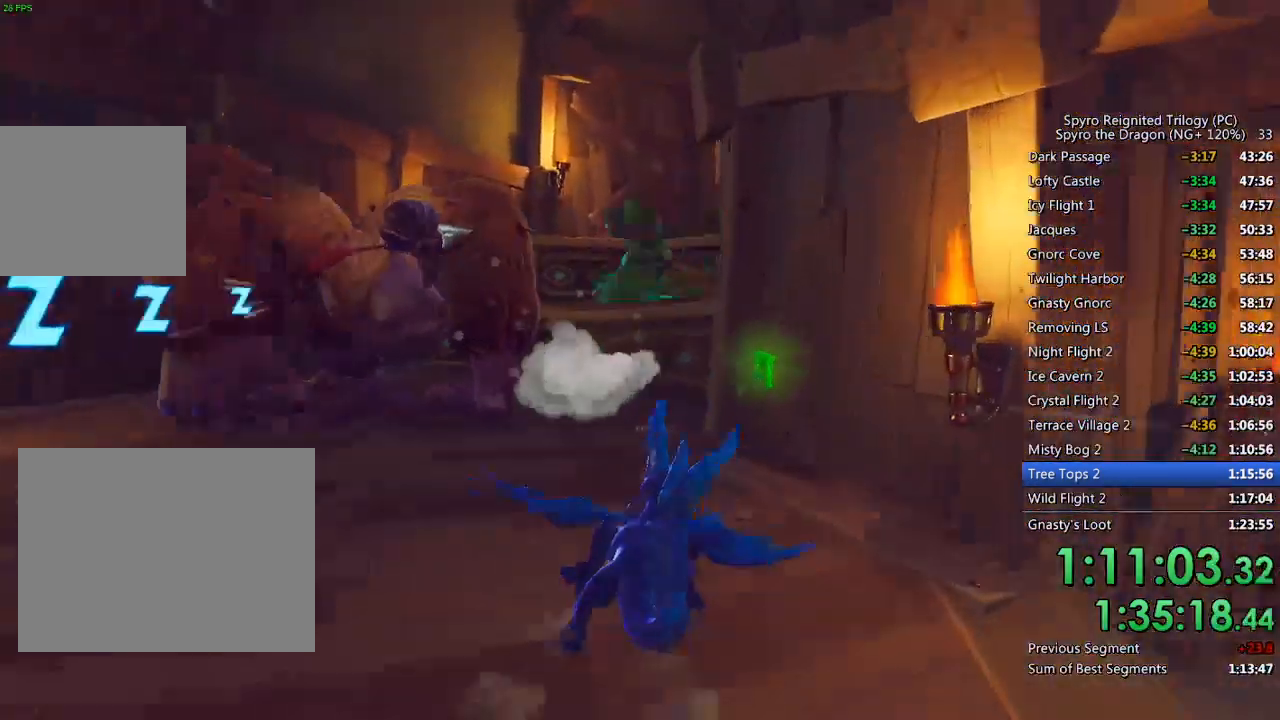
{"buttons": ["CROSS", "SQUARE"], "left_stick": "up-right", "right_stick": "center", "events": [[150, "CROSS", "down"], [183, "left_stick", "up-right"]]}
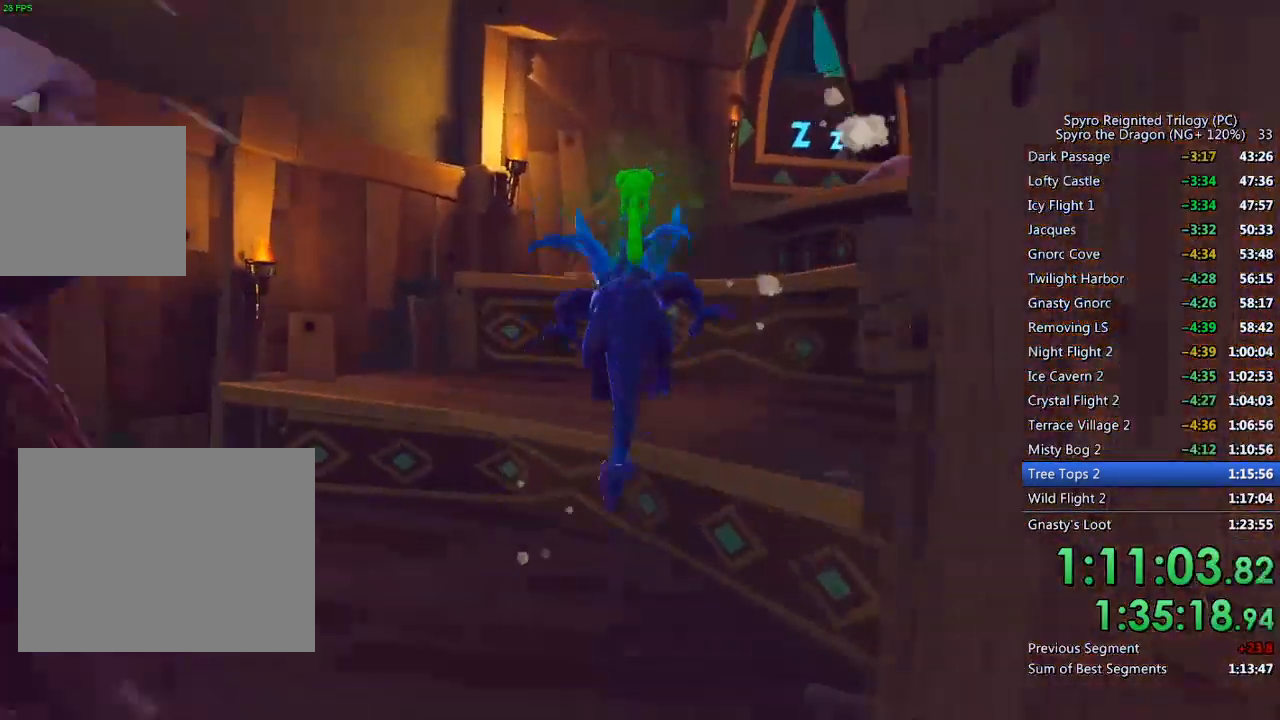
{"buttons": ["CROSS"], "left_stick": "up", "right_stick": "center", "events": [[33, "SQUARE", "up"], [50, "CROSS", "up"], [83, "CROSS", "down"], [250, "CROSS", "up"], [267, "right_stick", "right"], [367, "left_stick", "up"], [450, "right_stick", "center"], [467, "CROSS", "down"]]}
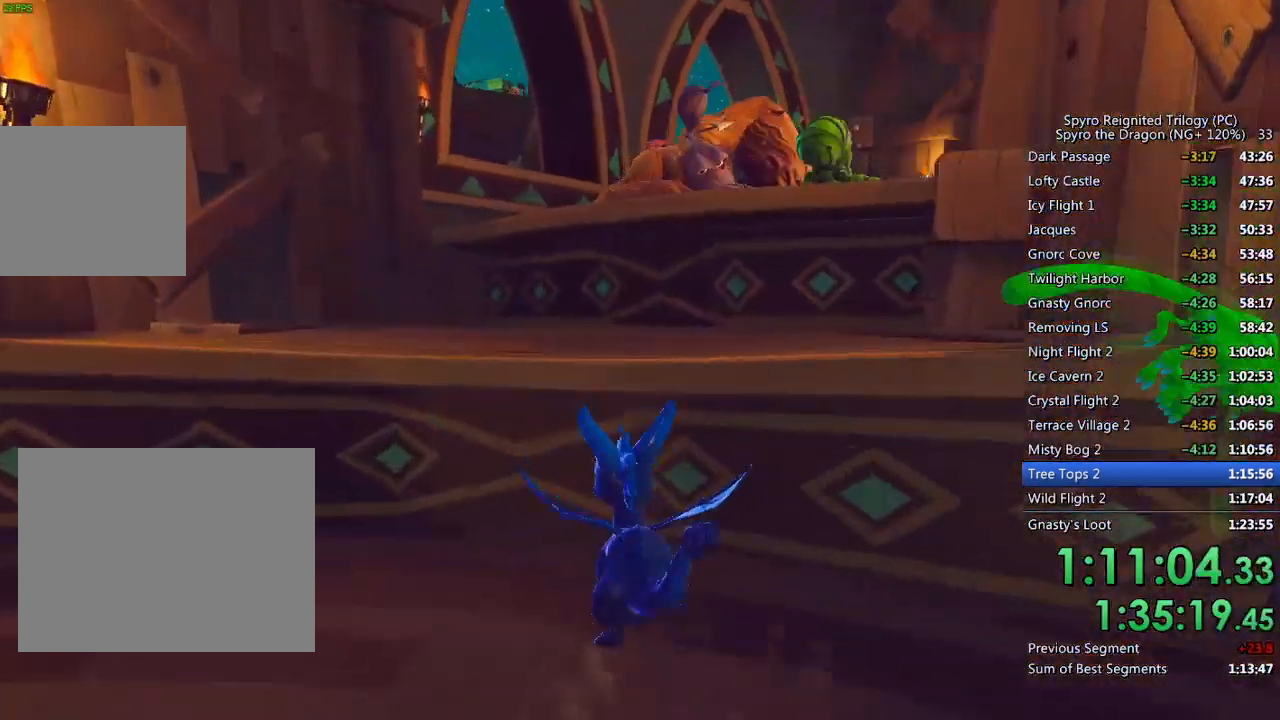
{"buttons": [], "left_stick": "up-right", "right_stick": "right", "events": [[83, "left_stick", "up-right"], [150, "CROSS", "up"], [183, "CROSS", "down"], [300, "CROSS", "up"], [300, "right_stick", "right"]]}
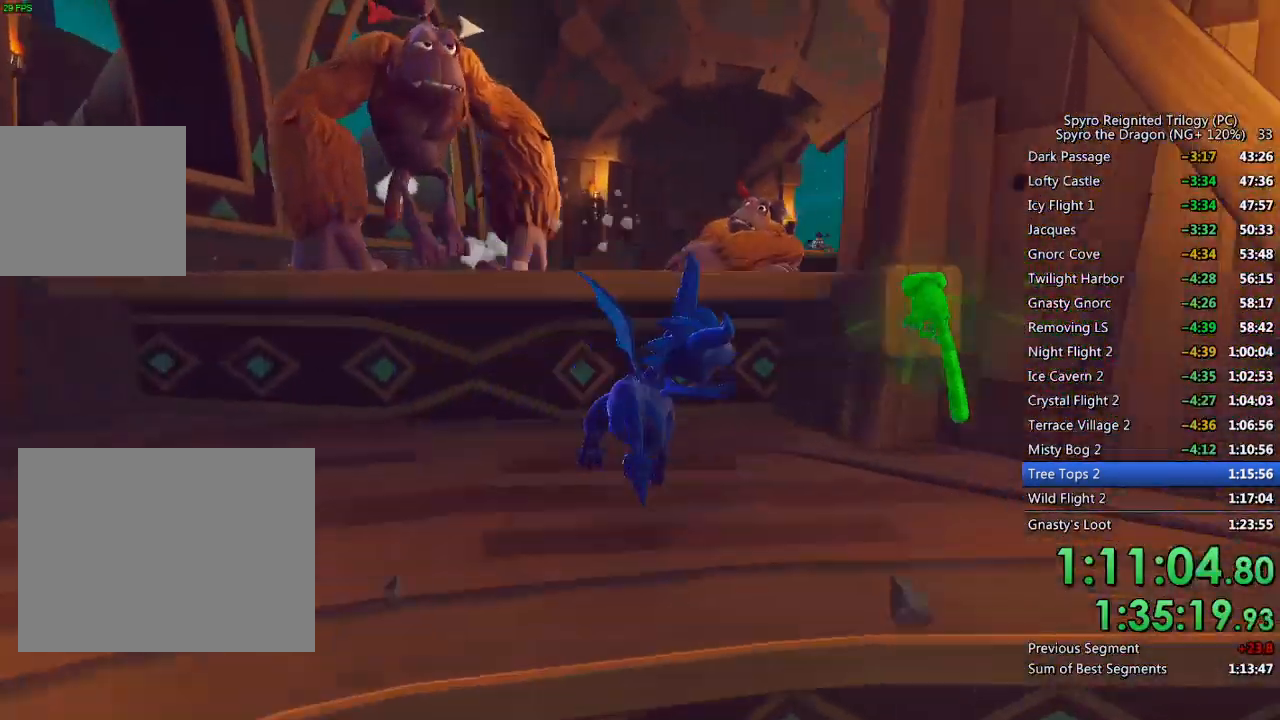
{"buttons": ["SQUARE"], "left_stick": "up", "right_stick": "center", "events": [[50, "right_stick", "center"], [117, "left_stick", "up"], [133, "CROSS", "down"], [317, "left_stick", "up-left"], [417, "CROSS", "up"], [450, "left_stick", "up"], [467, "SQUARE", "down"]]}
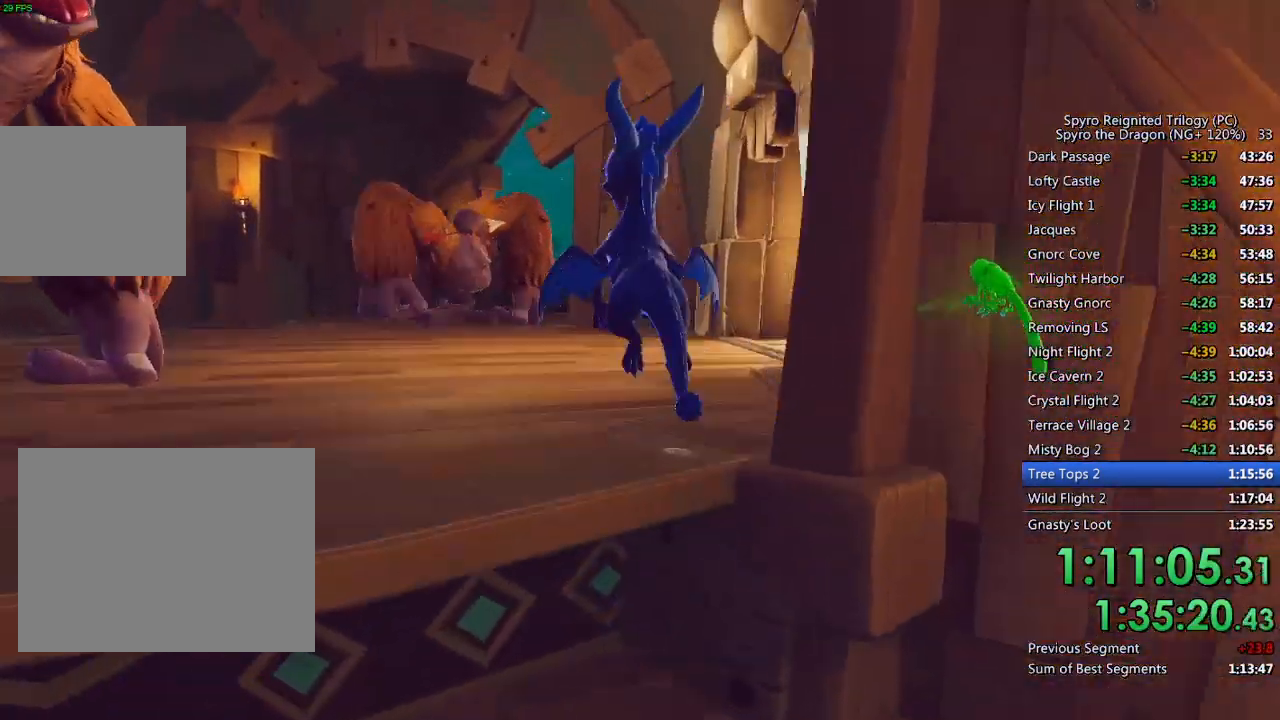
{"buttons": ["CIRCLE"], "left_stick": "up-left", "right_stick": "center", "events": [[83, "left_stick", "up-right"], [333, "left_stick", "up"], [450, "SQUARE", "up"], [467, "left_stick", "up-left"], [483, "CIRCLE", "down"]]}
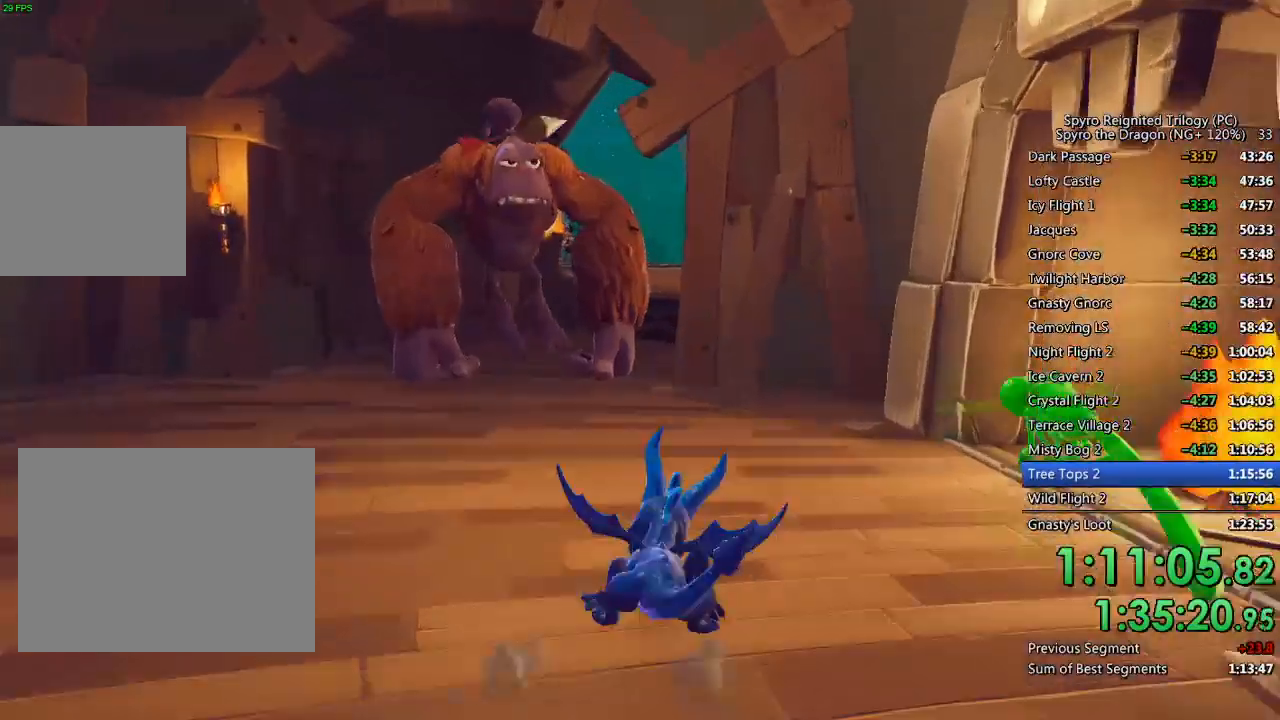
{"buttons": ["CROSS", "SQUARE"], "left_stick": "up-right", "right_stick": "center", "events": [[67, "CIRCLE", "up"], [117, "SQUARE", "down"], [117, "left_stick", "up"], [317, "CROSS", "down"], [450, "left_stick", "up-right"]]}
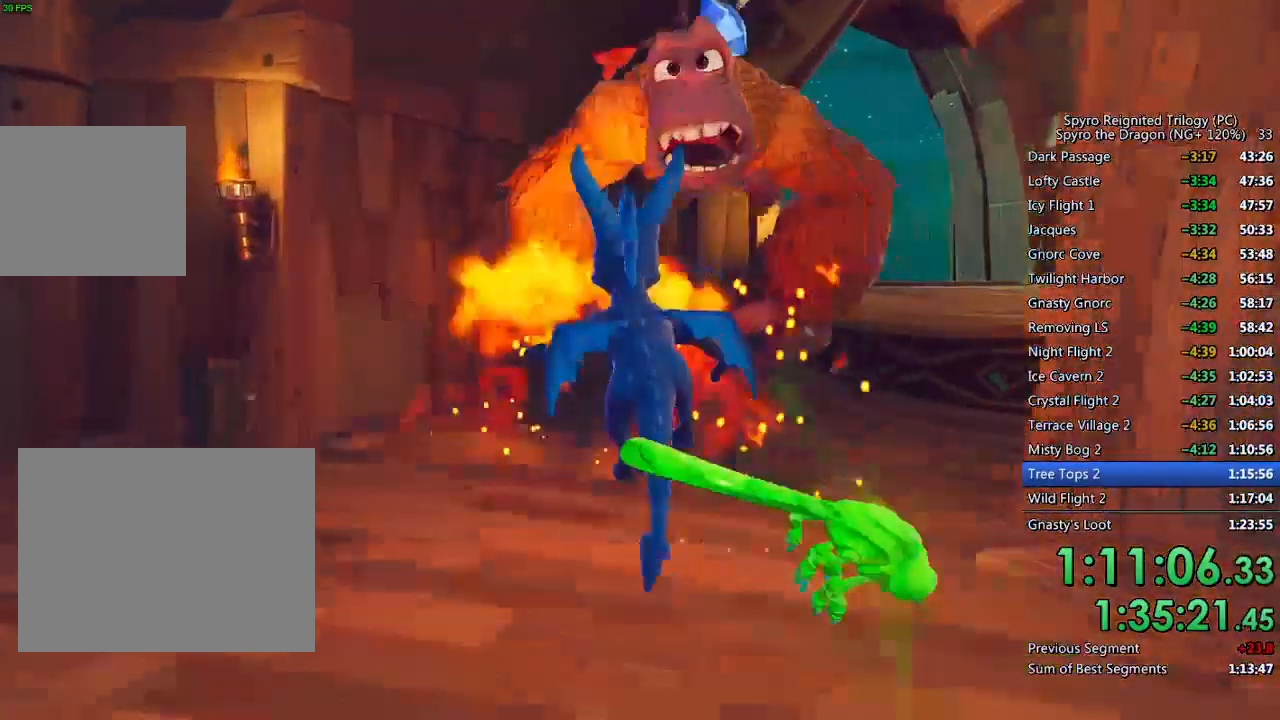
{"buttons": [], "left_stick": "up", "right_stick": "center", "events": [[33, "CROSS", "up"], [50, "SQUARE", "up"], [50, "right_stick", "right"], [283, "right_stick", "center"], [400, "left_stick", "up"]]}
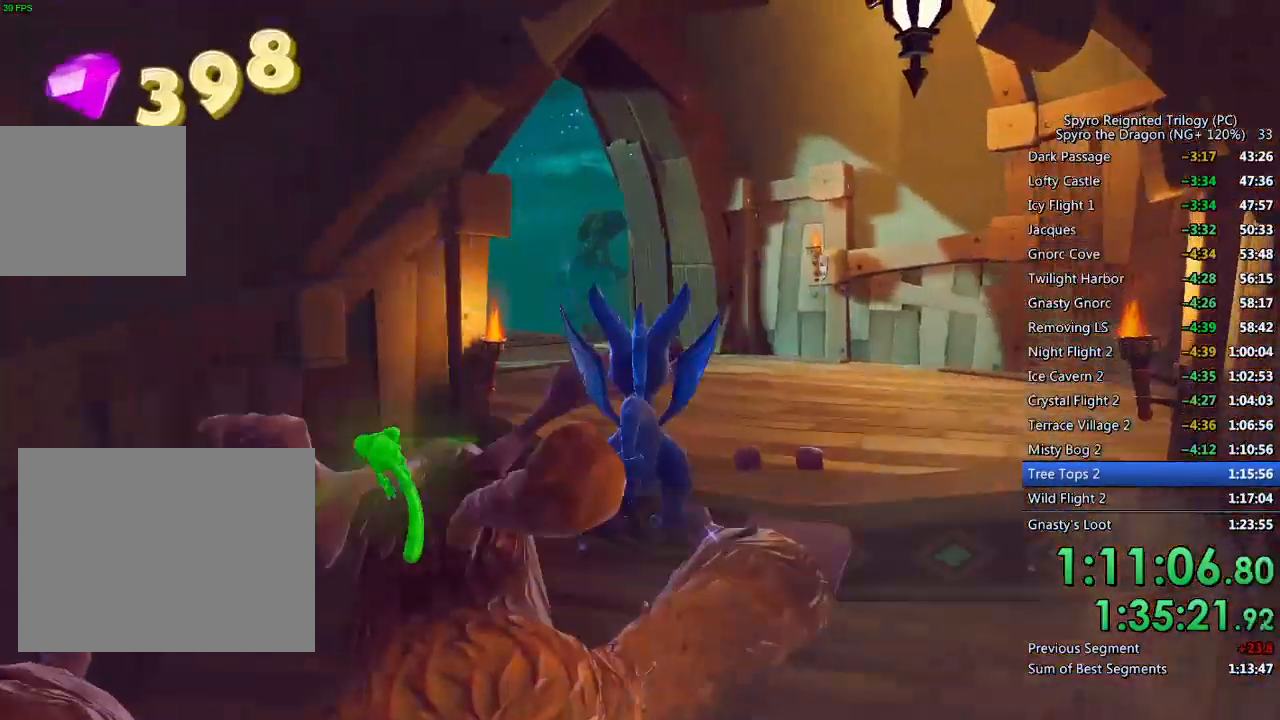
{"buttons": ["SQUARE"], "left_stick": "up", "right_stick": "center", "events": [[267, "CROSS", "down"], [433, "CROSS", "up"], [450, "SQUARE", "down"]]}
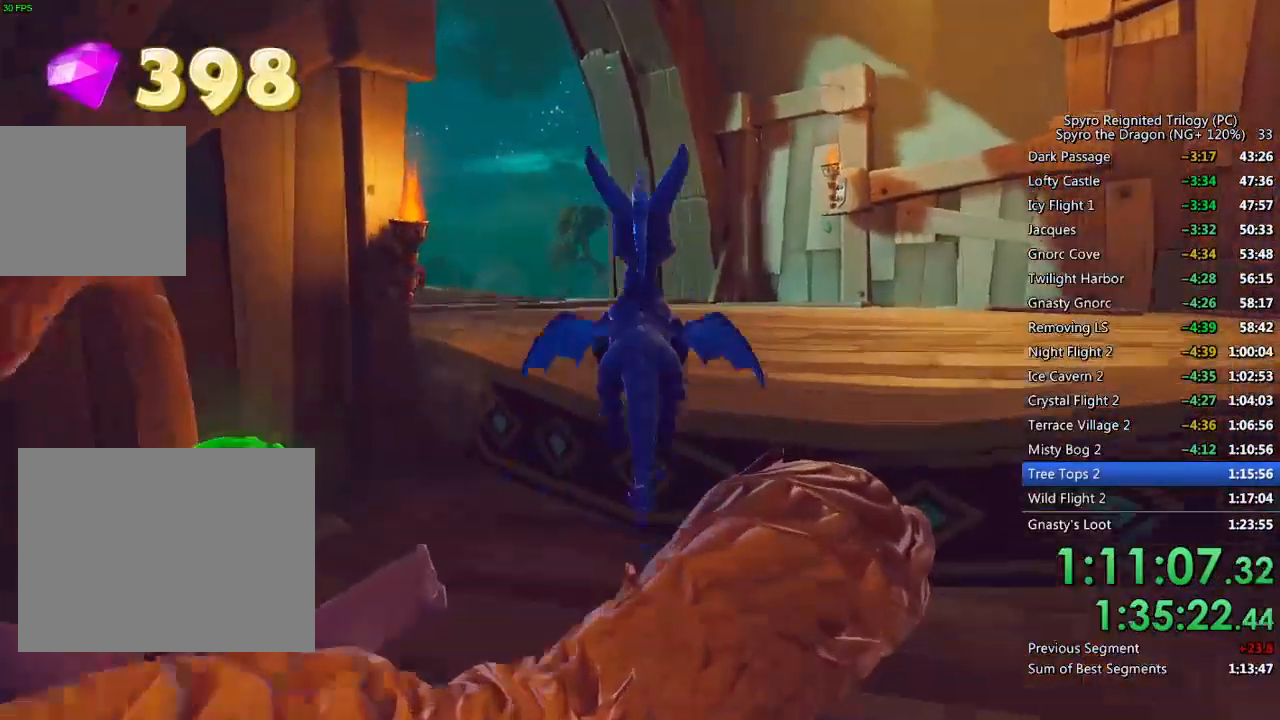
{"buttons": ["SQUARE"], "left_stick": "center", "right_stick": "center", "events": [[250, "left_stick", "left"], [450, "left_stick", "center"]]}
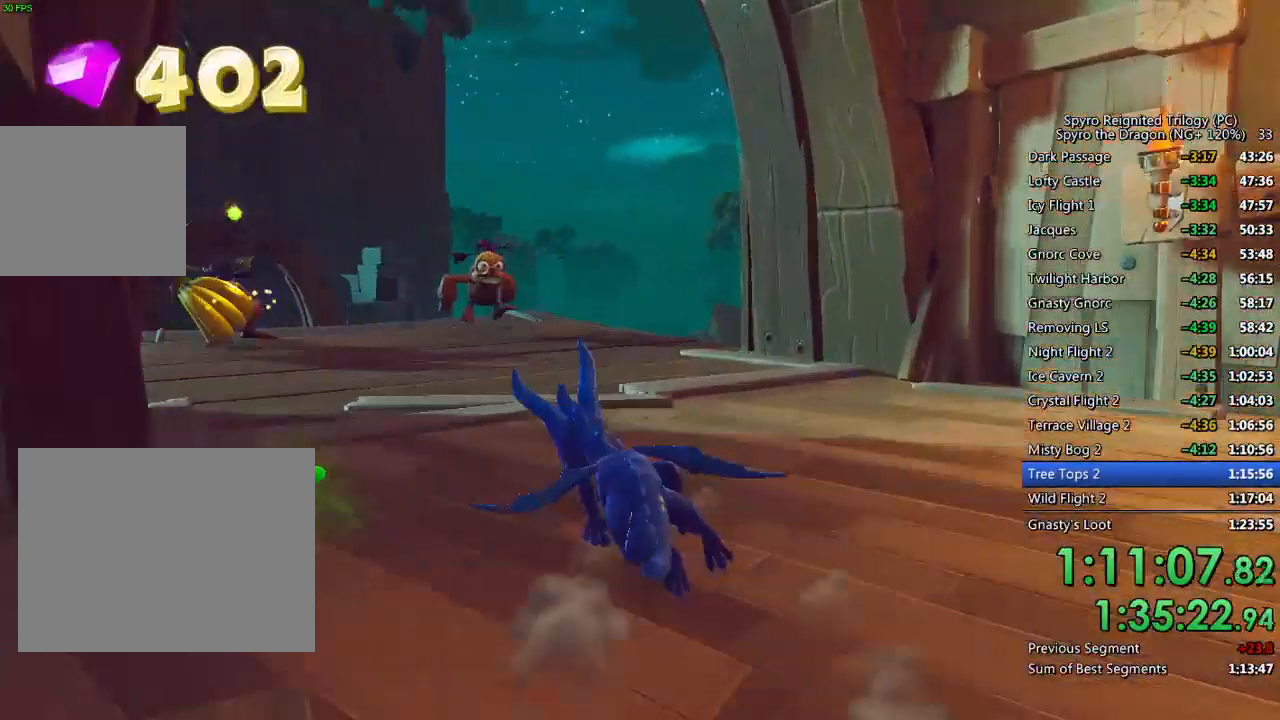
{"buttons": ["CIRCLE"], "left_stick": "up-left", "right_stick": "center", "events": [[433, "SQUARE", "up"], [433, "left_stick", "up-left"], [483, "CIRCLE", "down"]]}
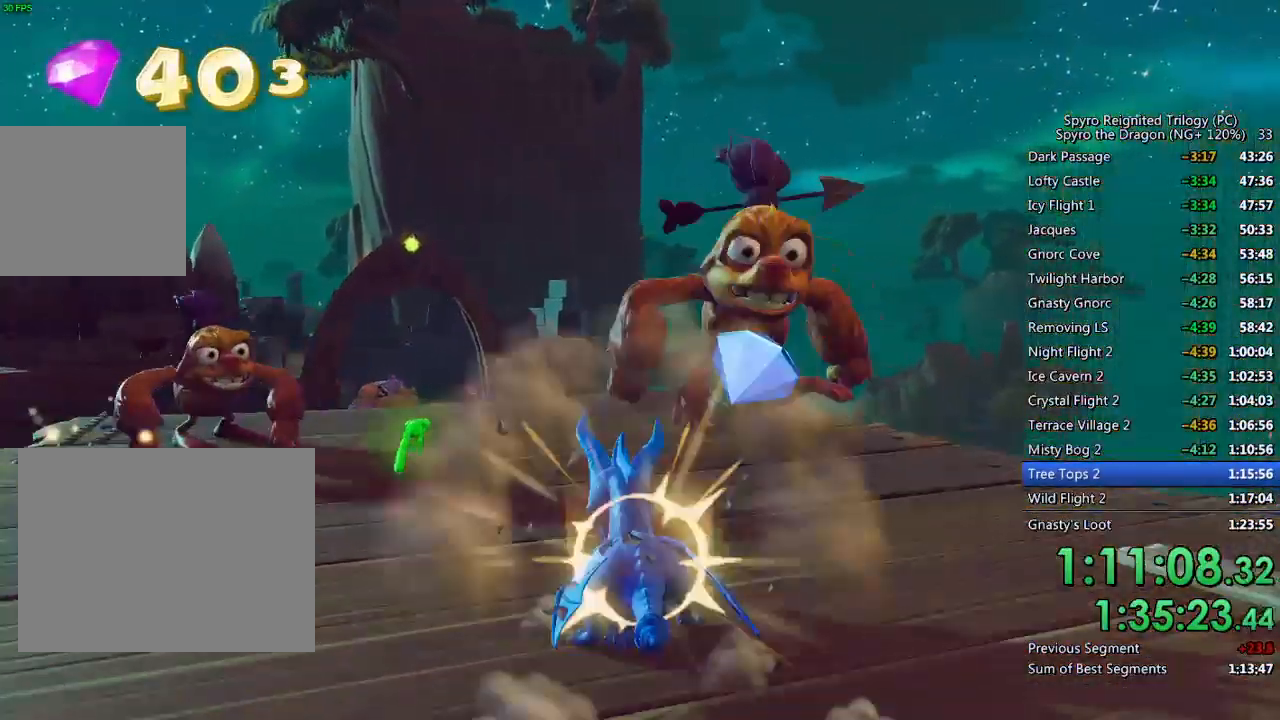
{"buttons": [], "left_stick": "left", "right_stick": "center", "events": [[67, "CIRCLE", "up"], [133, "CIRCLE", "down"], [183, "CIRCLE", "up"], [283, "right_stick", "down-left"], [300, "left_stick", "left"], [467, "right_stick", "center"]]}
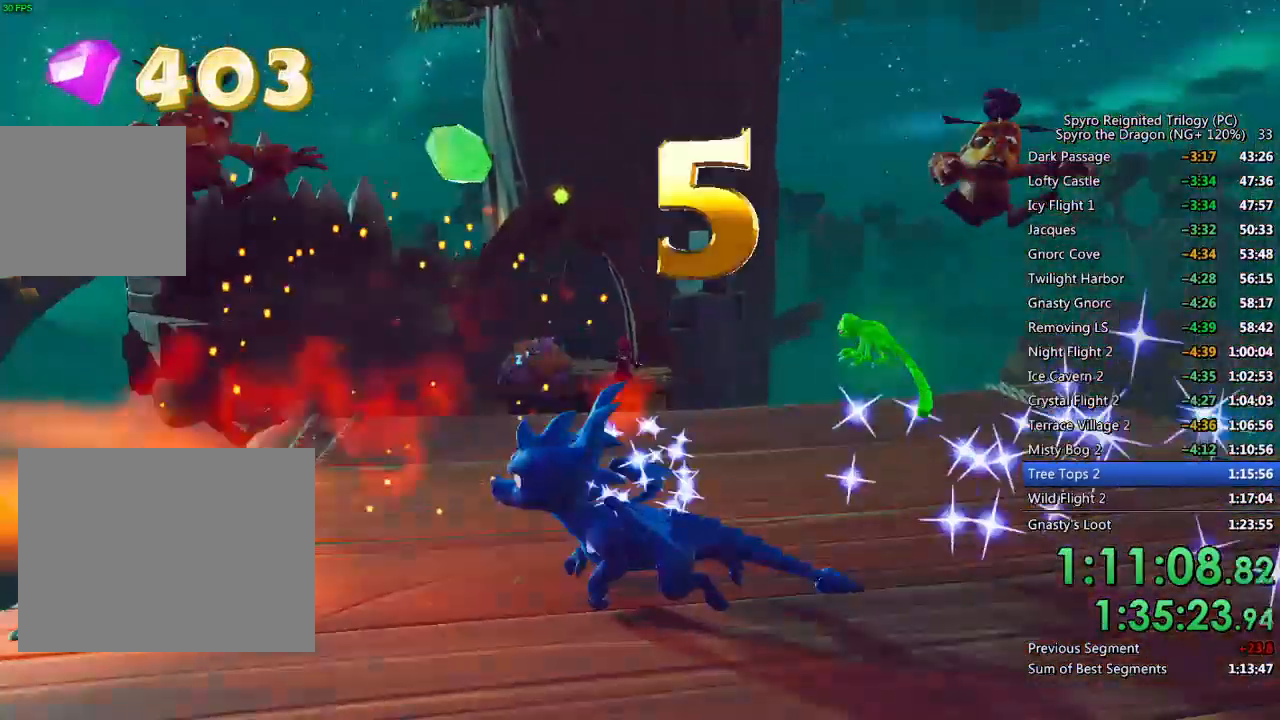
{"buttons": ["SQUARE"], "left_stick": "up-right", "right_stick": "center", "events": [[117, "left_stick", "center"], [200, "left_stick", "up"], [383, "SQUARE", "down"], [467, "left_stick", "up-right"]]}
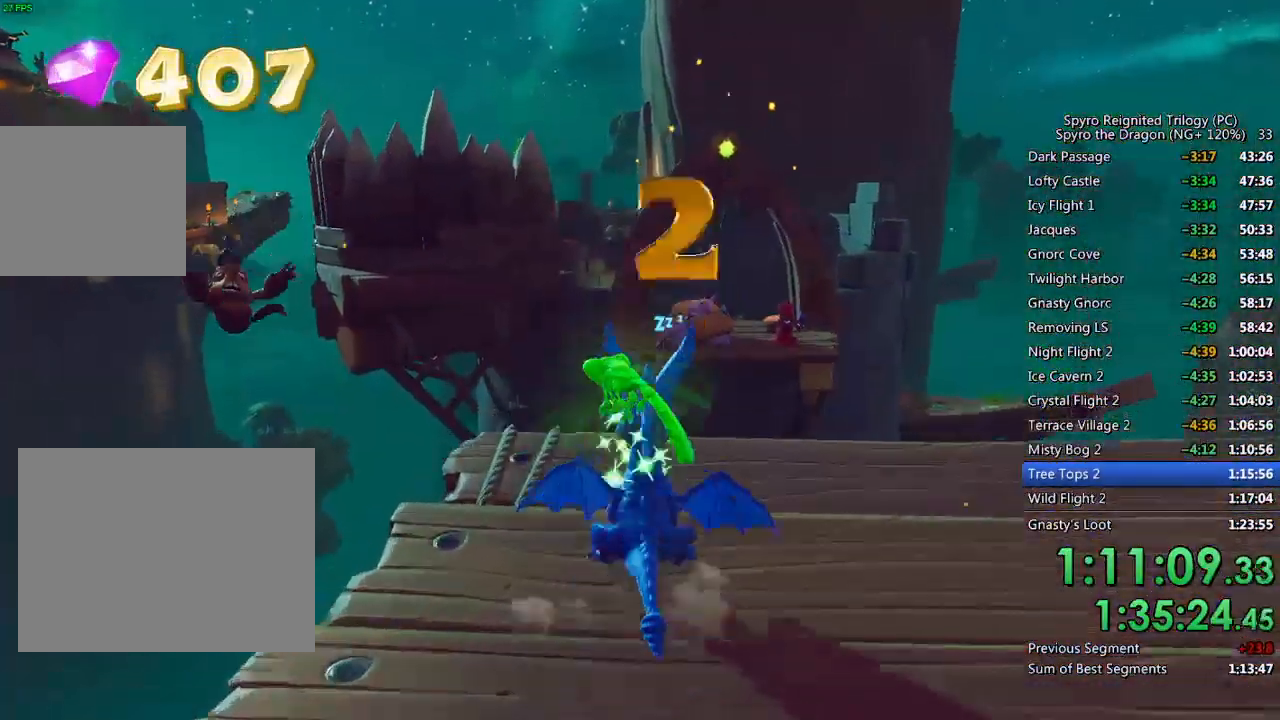
{"buttons": ["CROSS", "SQUARE"], "left_stick": "up", "right_stick": "center", "events": [[133, "left_stick", "up"], [233, "CROSS", "down"]]}
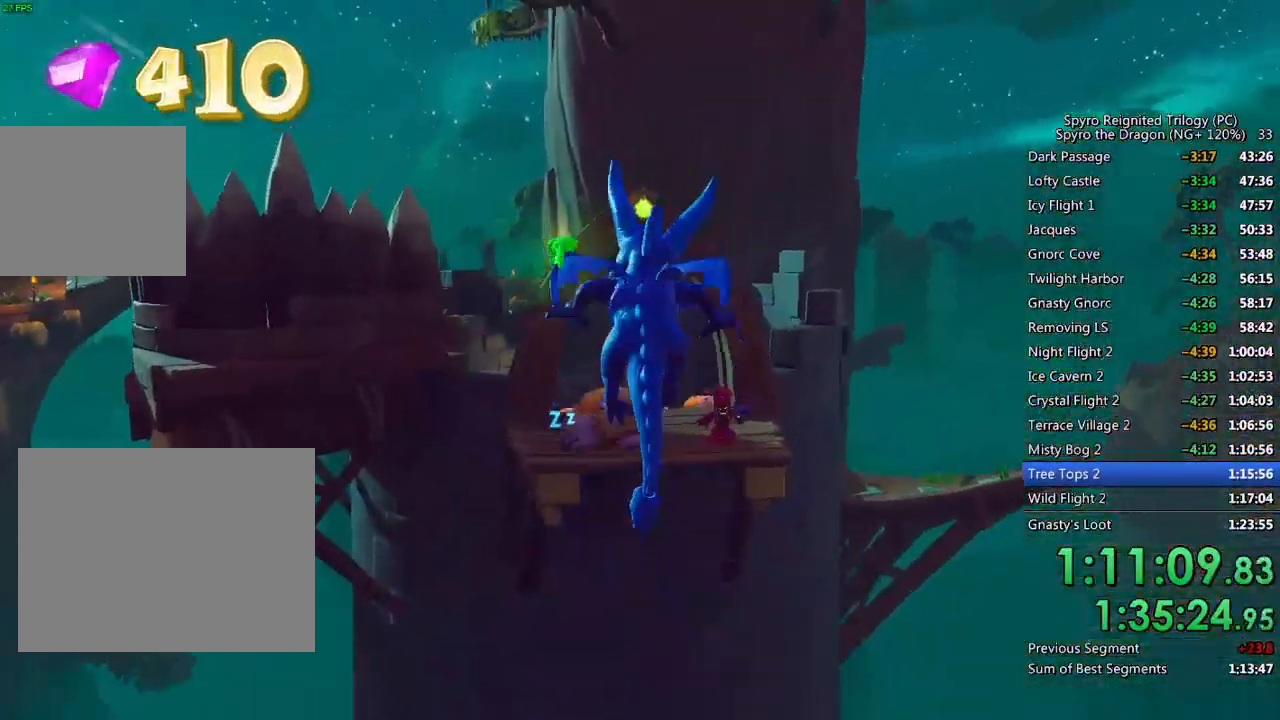
{"buttons": [], "left_stick": "up", "right_stick": "center", "events": [[183, "SQUARE", "up"], [200, "CROSS", "up"], [250, "CROSS", "down"], [333, "CROSS", "up"], [383, "CROSS", "down"], [500, "CROSS", "up"]]}
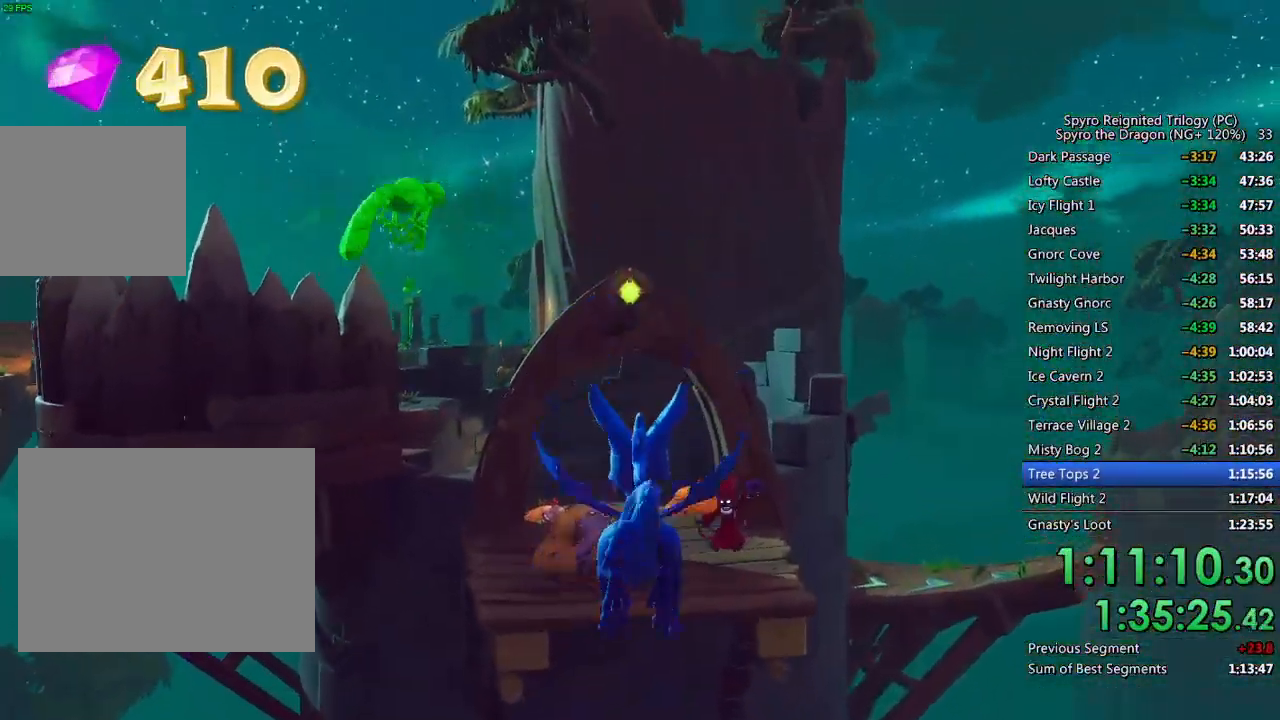
{"buttons": [], "left_stick": "up", "right_stick": "center", "events": [[183, "right_stick", "down"], [283, "right_stick", "center"]]}
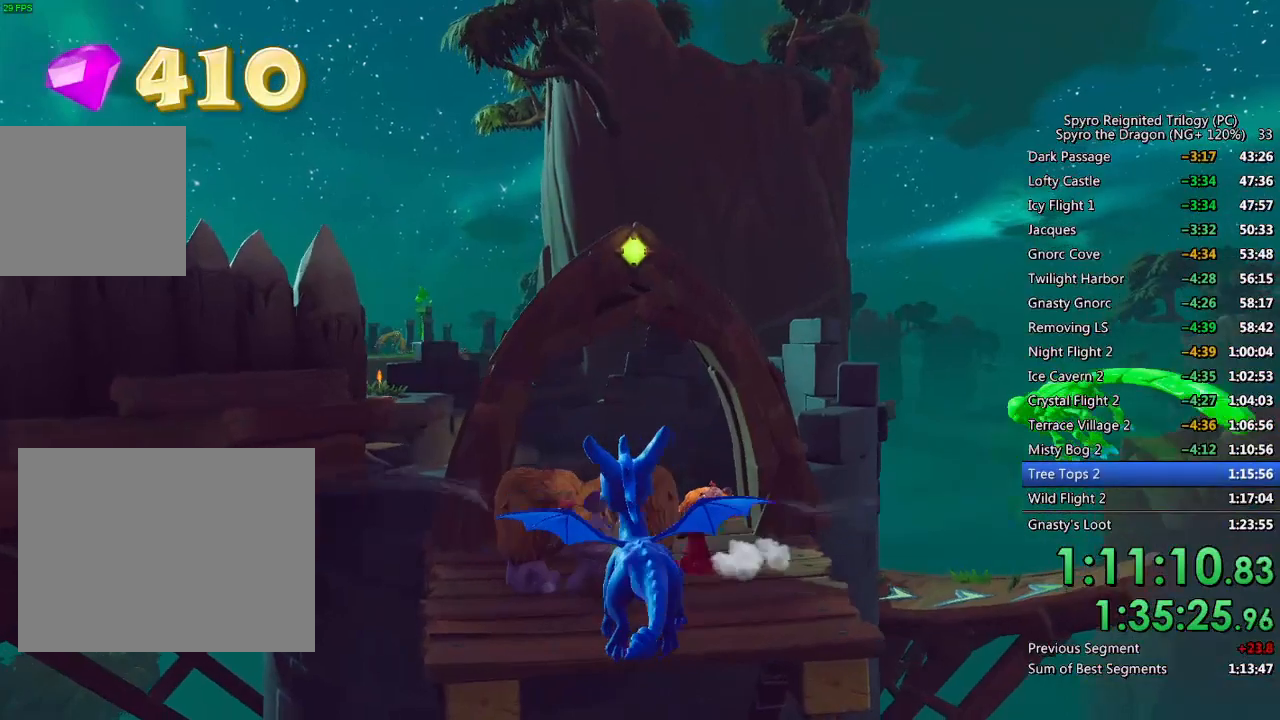
{"buttons": ["CIRCLE"], "left_stick": "up", "right_stick": "center", "events": [[467, "CIRCLE", "down"]]}
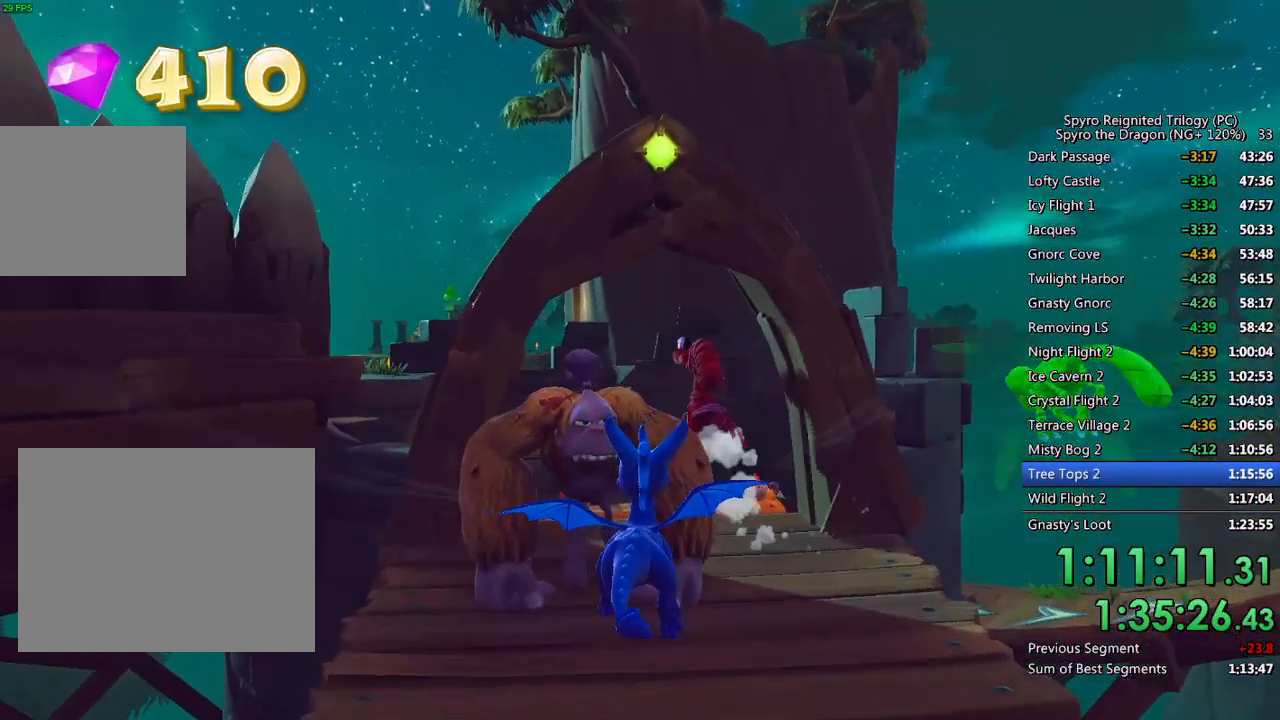
{"buttons": [], "left_stick": "up-left", "right_stick": "down-right", "events": [[67, "CIRCLE", "up"], [217, "left_stick", "up-left"], [267, "SQUARE", "down"], [350, "SQUARE", "up"], [483, "right_stick", "down-right"]]}
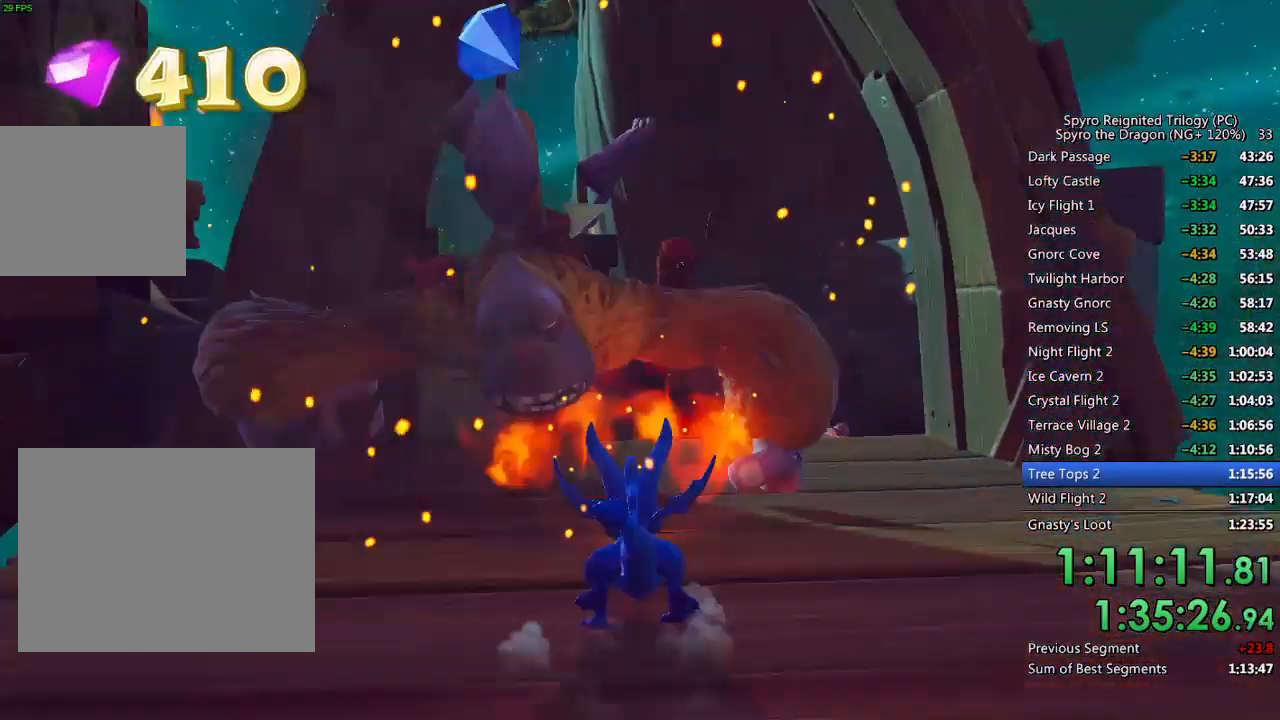
{"buttons": ["SQUARE"], "left_stick": "up", "right_stick": "center", "events": [[17, "left_stick", "center"], [100, "right_stick", "center"], [333, "left_stick", "up"], [417, "SQUARE", "down"]]}